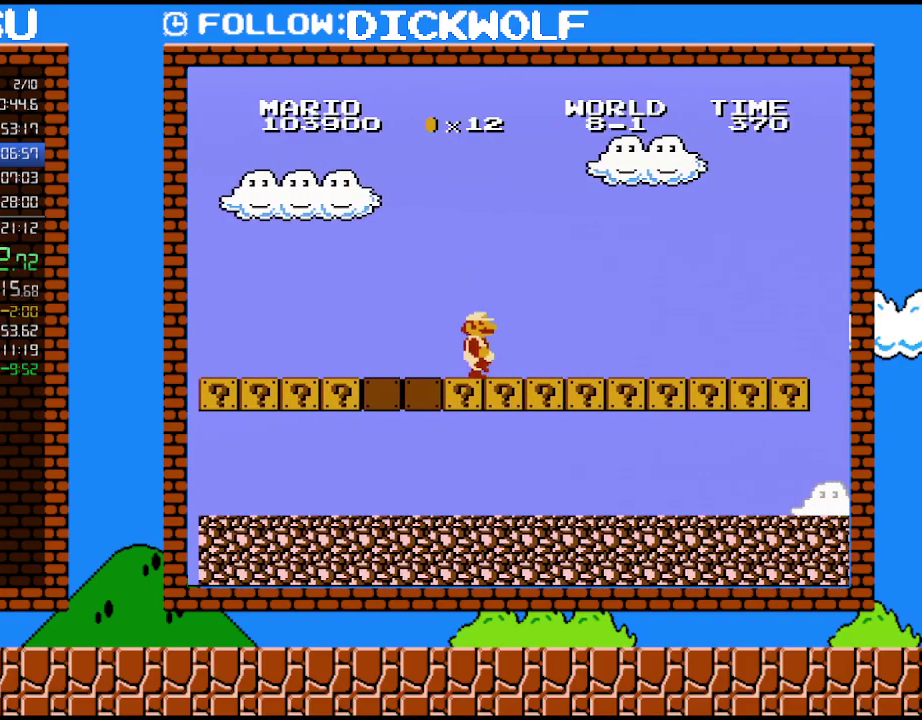
Gameplay with a controller (Nintendo layout); each line is a JSON object with the inputs held at the frame after it. "events" lists button and stick changes between this image and that frame as [ms after this image, input, new state], when the widget could be followed in between. Not read: A L3 R3.
{"buttons": ["B", "DPAD_RIGHT"], "events": []}
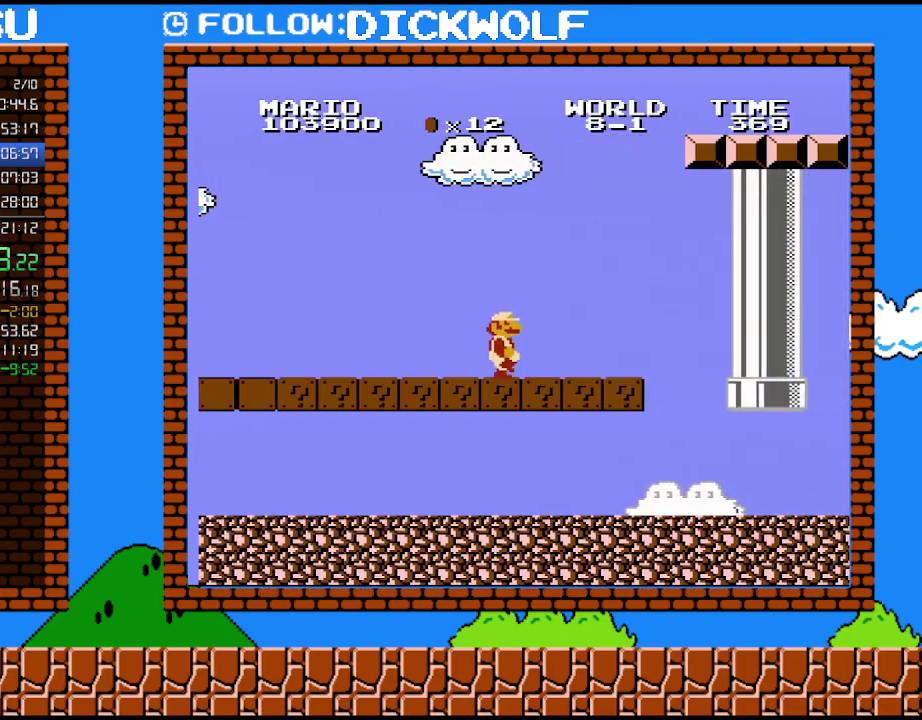
{"buttons": ["B", "DPAD_RIGHT"], "events": [[200, "DPAD_DOWN", "down"], [267, "DPAD_RIGHT", "up"], [333, "DPAD_RIGHT", "down"], [417, "DPAD_DOWN", "up"]]}
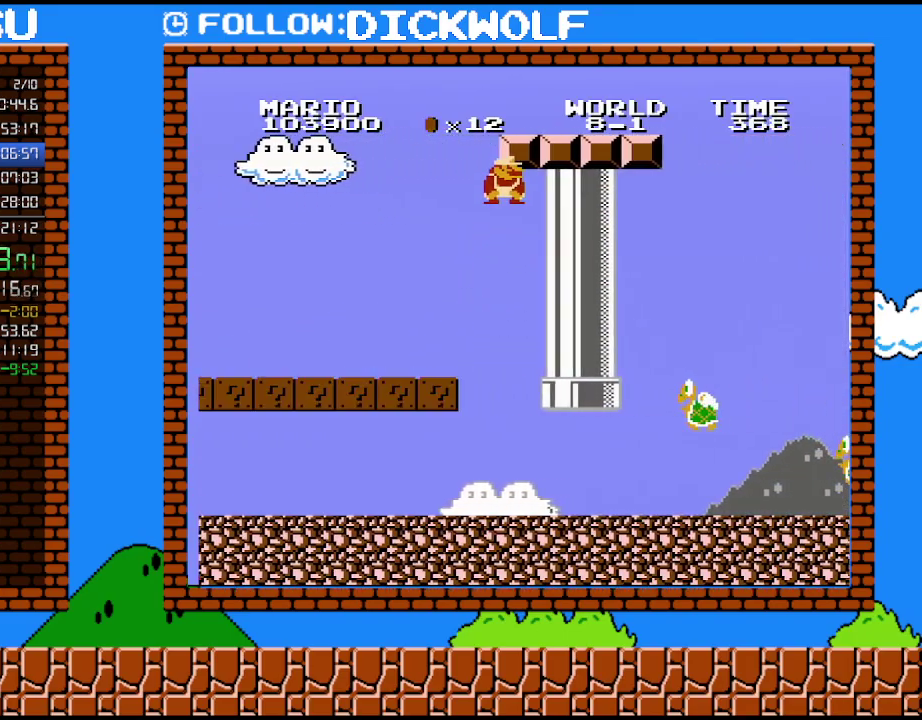
{"buttons": ["B"], "events": [[450, "DPAD_RIGHT", "up"]]}
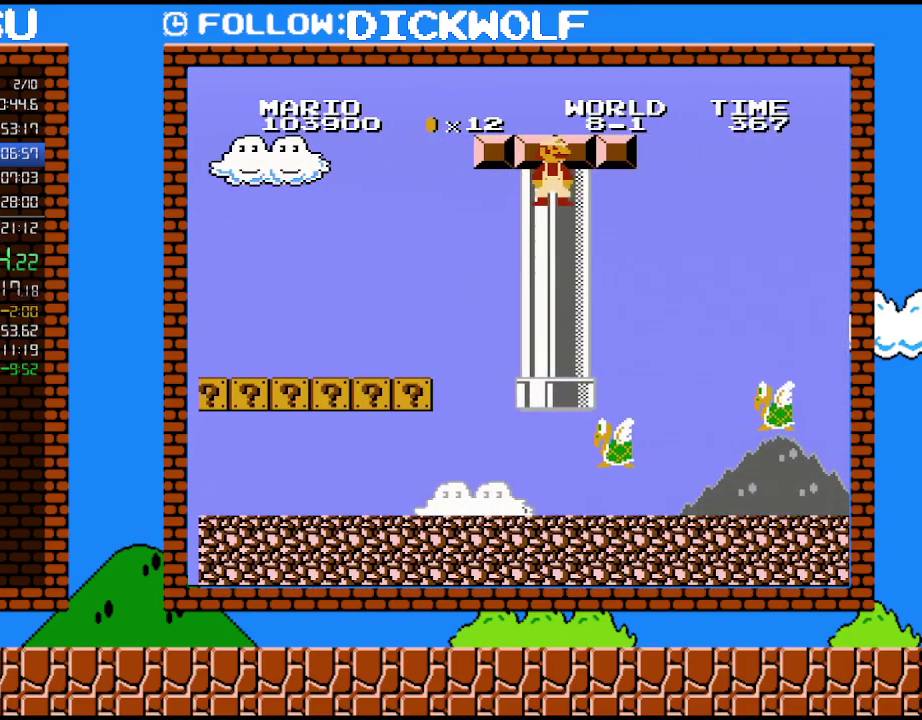
{"buttons": ["B", "DPAD_RIGHT"], "events": [[333, "DPAD_RIGHT", "down"]]}
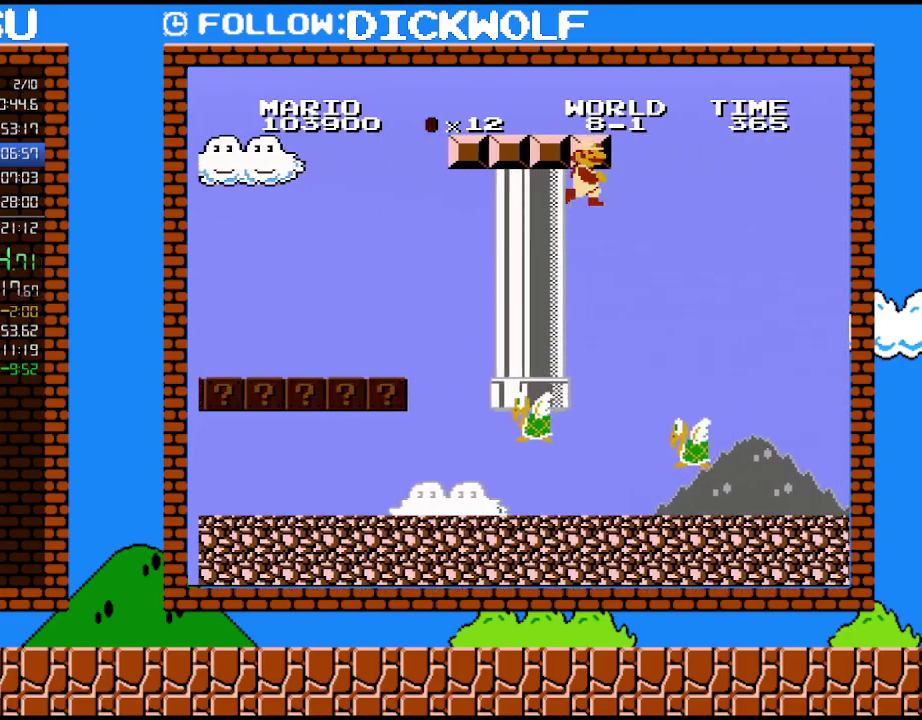
{"buttons": ["B", "DPAD_RIGHT"], "events": []}
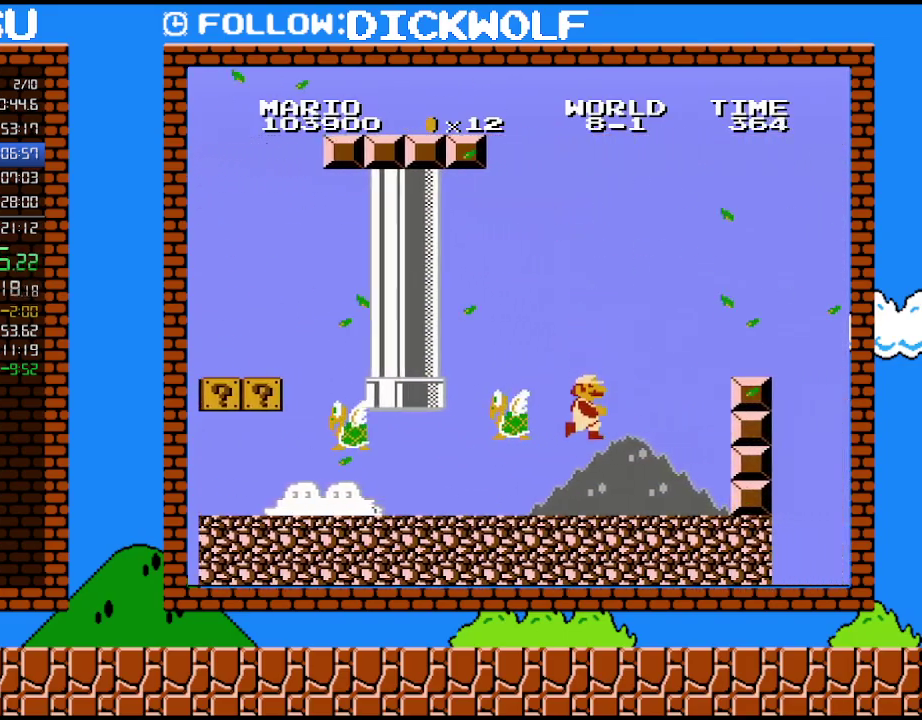
{"buttons": ["B", "DPAD_RIGHT"], "events": []}
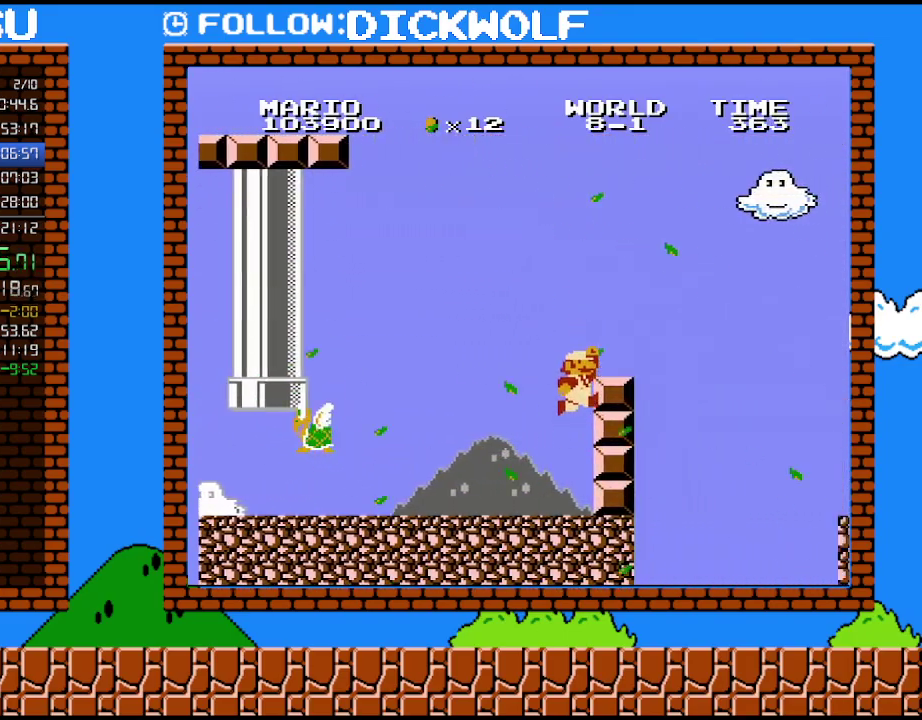
{"buttons": ["B", "DPAD_RIGHT"], "events": [[133, "DPAD_RIGHT", "up"], [267, "DPAD_RIGHT", "down"]]}
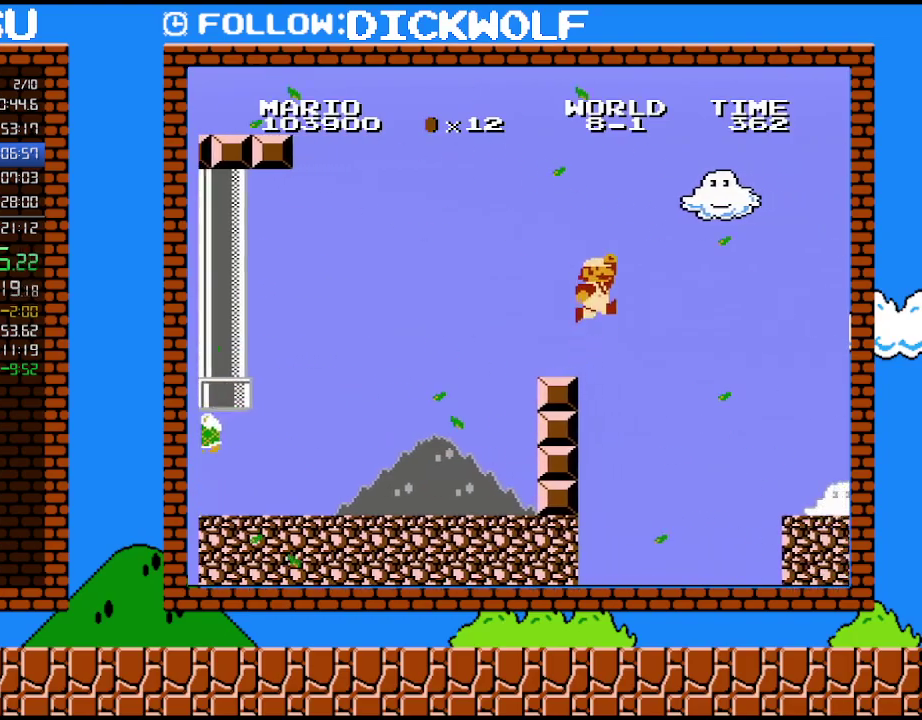
{"buttons": ["B", "DPAD_RIGHT"], "events": []}
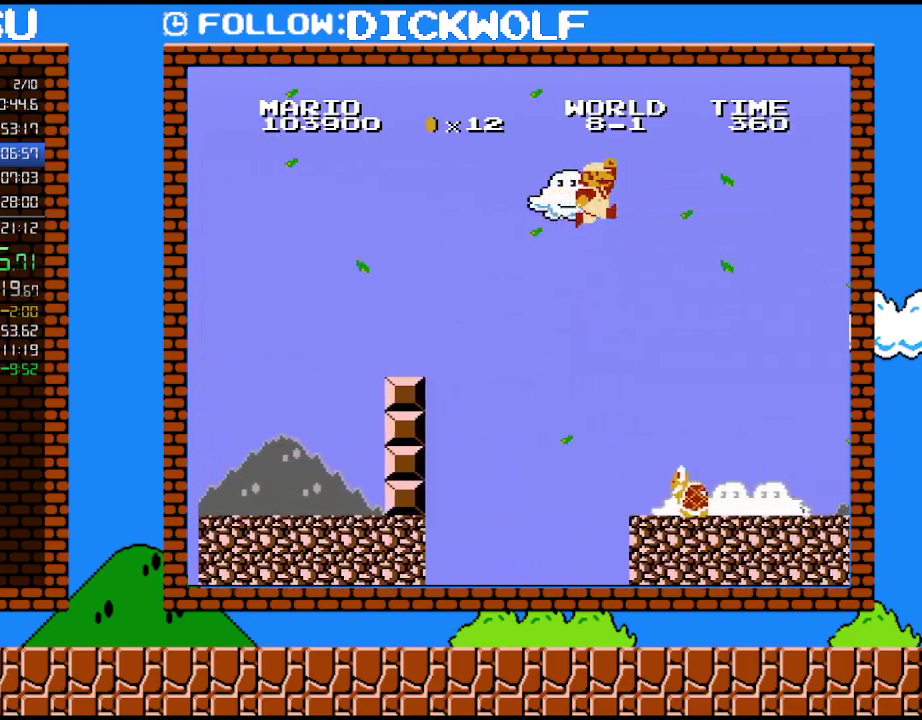
{"buttons": ["B", "DPAD_RIGHT"], "events": []}
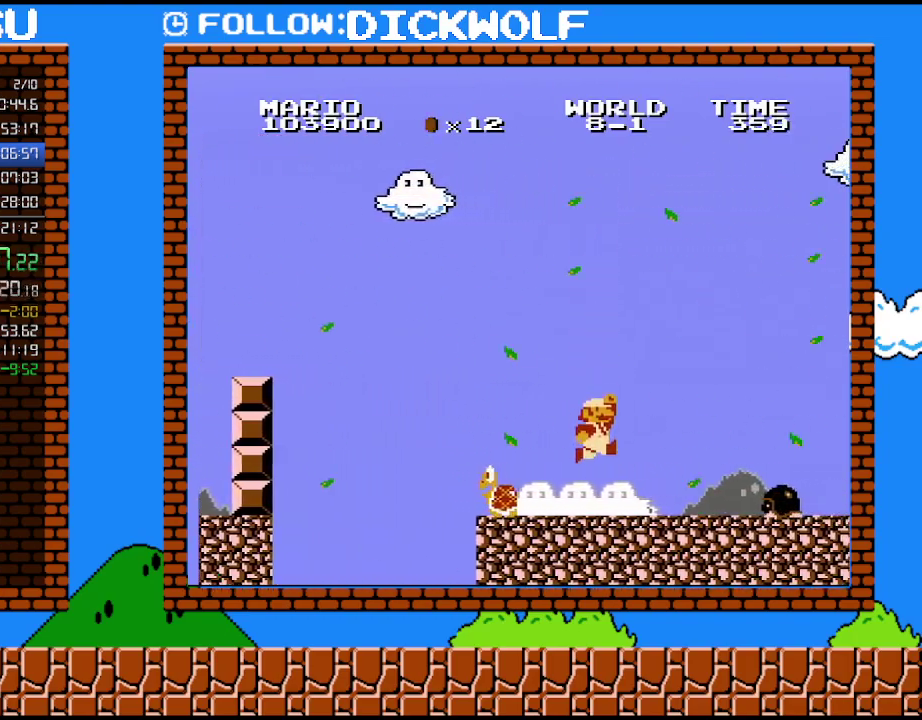
{"buttons": ["B", "DPAD_LEFT"], "events": [[450, "DPAD_RIGHT", "up"], [483, "DPAD_LEFT", "down"]]}
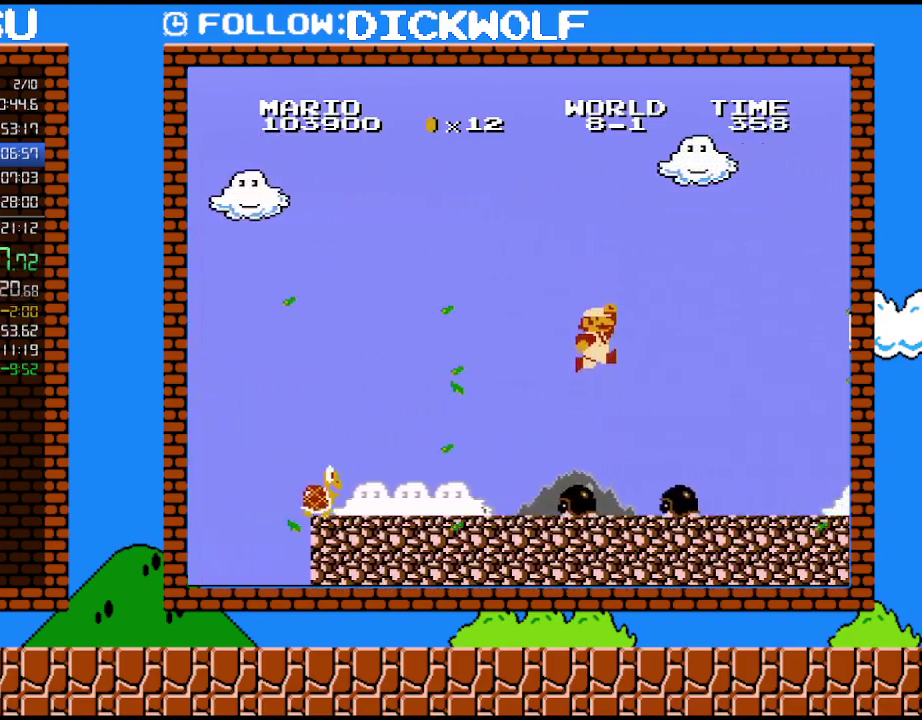
{"buttons": ["B", "DPAD_LEFT"], "events": [[67, "DPAD_LEFT", "up"], [367, "DPAD_LEFT", "down"]]}
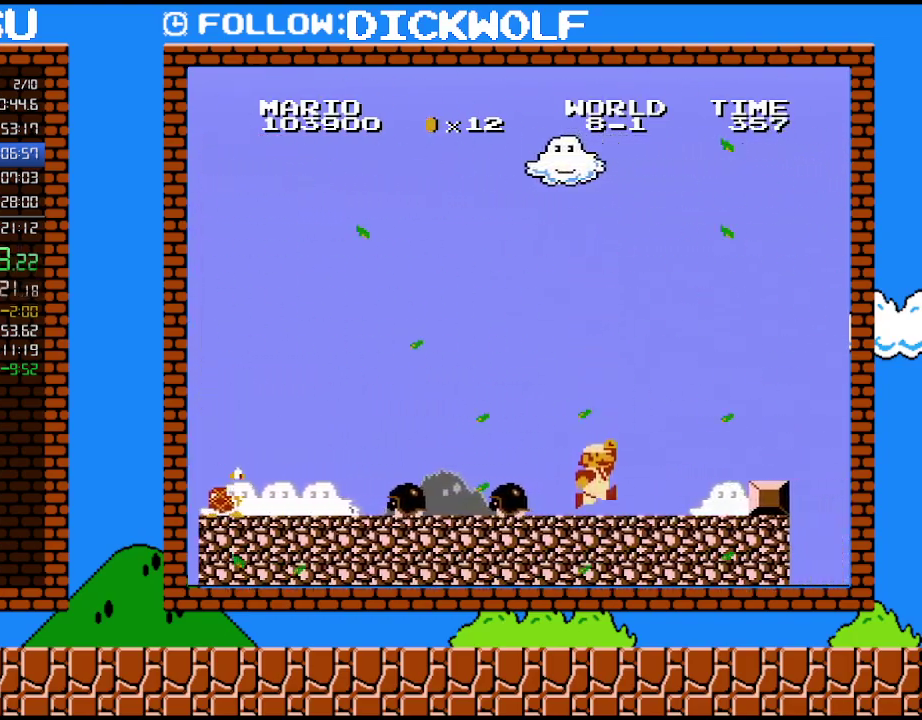
{"buttons": ["B", "DPAD_RIGHT"], "events": [[50, "DPAD_LEFT", "up"], [383, "DPAD_RIGHT", "down"]]}
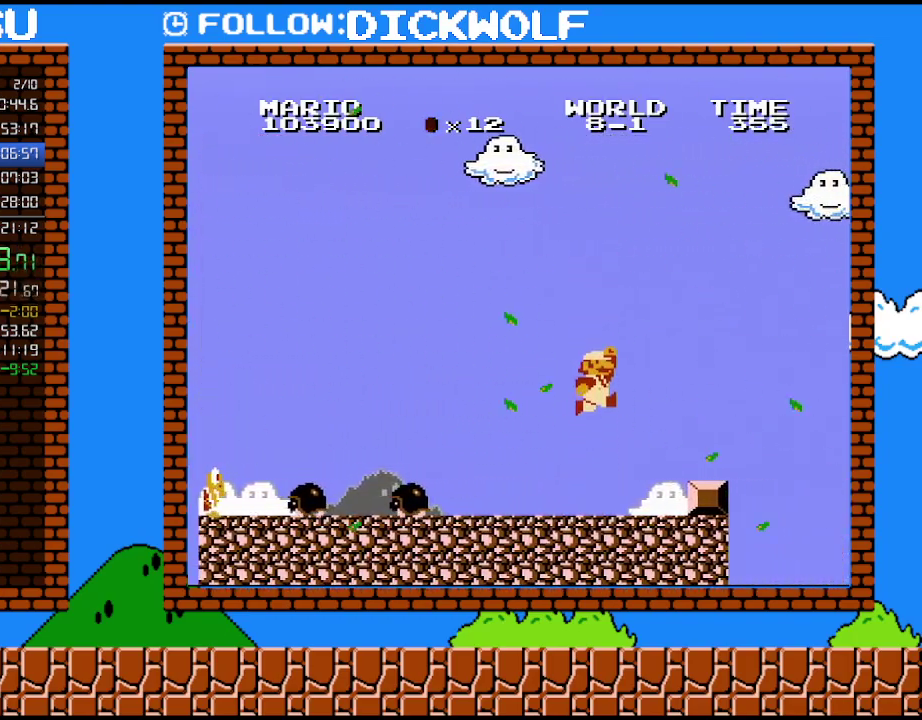
{"buttons": ["B", "DPAD_RIGHT"], "events": []}
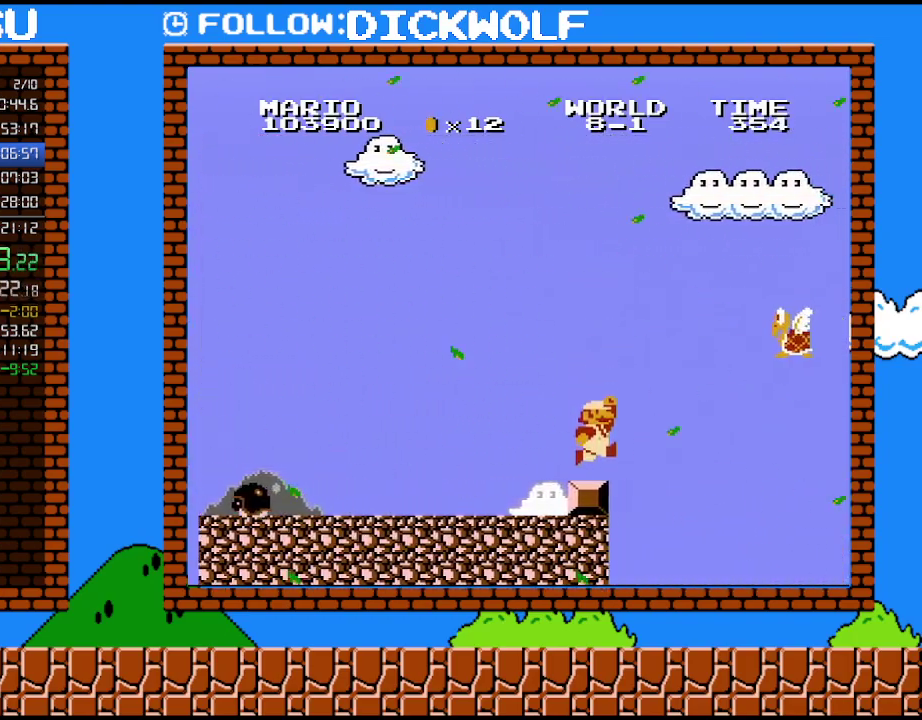
{"buttons": ["B", "DPAD_RIGHT"], "events": [[333, "DPAD_UP", "down"], [450, "DPAD_UP", "up"]]}
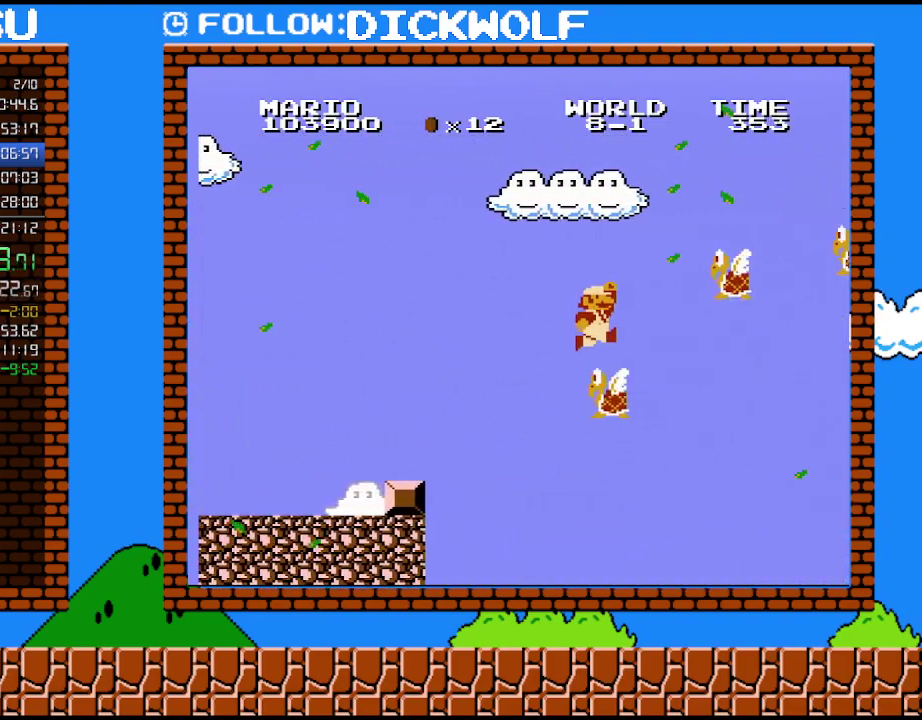
{"buttons": ["B", "DPAD_RIGHT"], "events": [[233, "DPAD_LEFT", "down"], [233, "DPAD_RIGHT", "up"], [383, "DPAD_LEFT", "up"], [383, "DPAD_RIGHT", "down"]]}
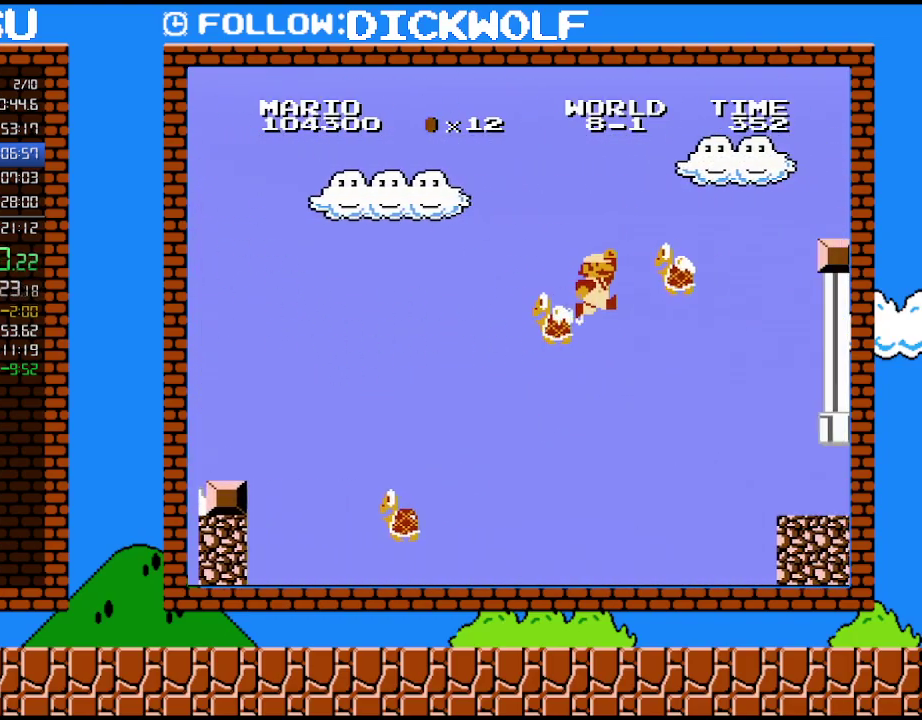
{"buttons": ["B", "DPAD_RIGHT"], "events": []}
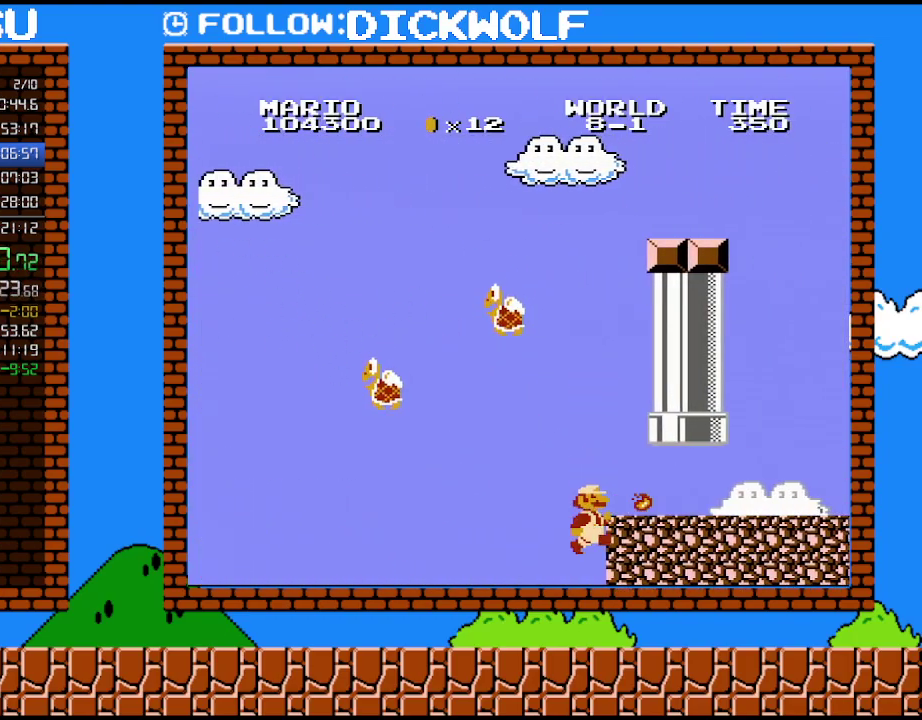
{"buttons": [], "events": [[50, "B", "up"], [150, "B", "down"], [383, "DPAD_RIGHT", "up"], [417, "B", "up"]]}
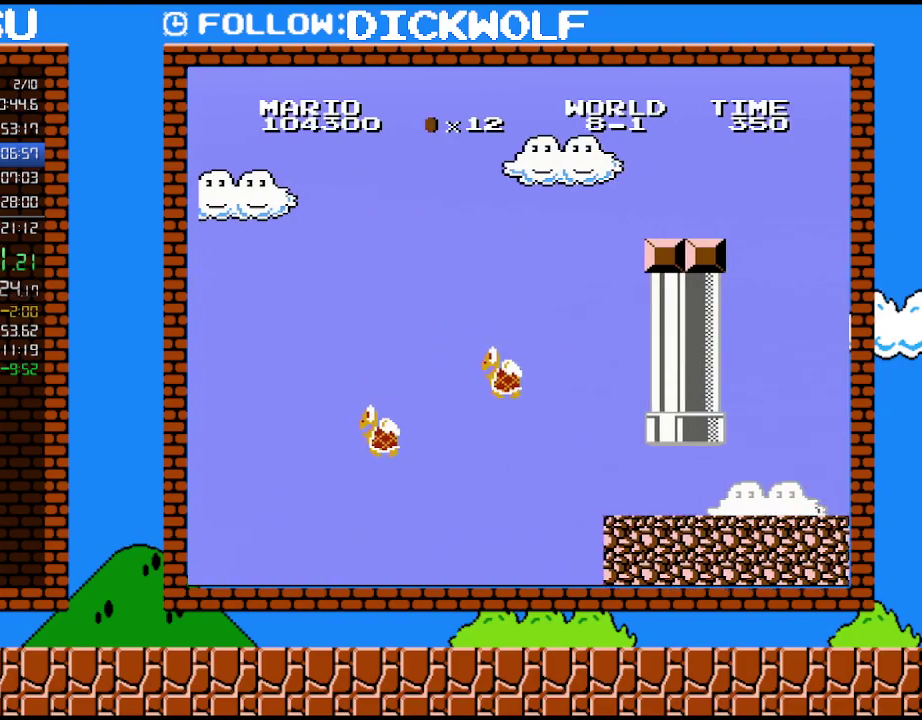
{"buttons": [], "events": []}
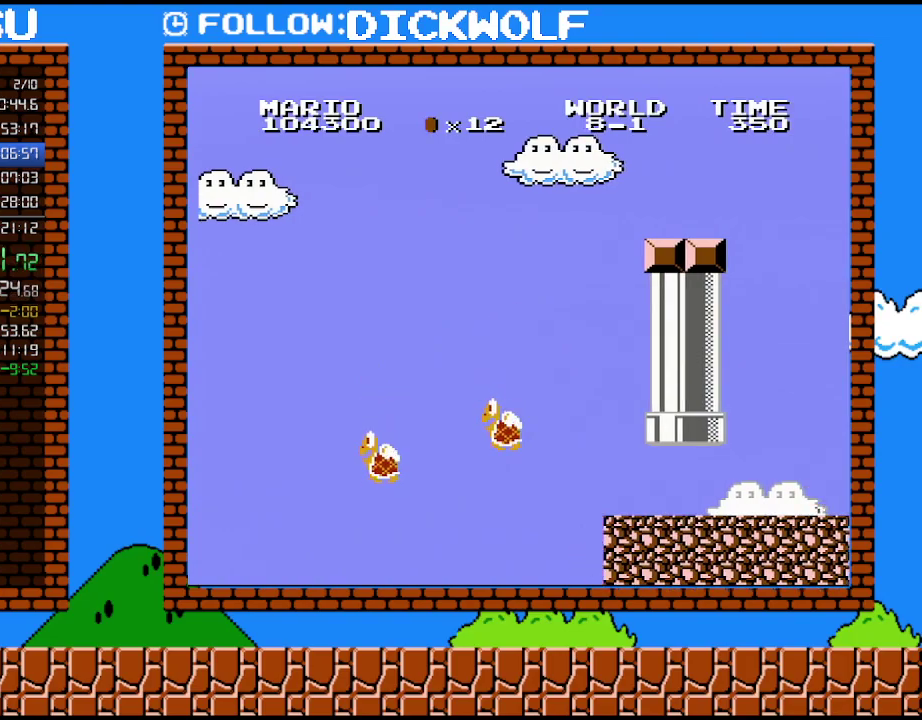
{"buttons": [], "events": []}
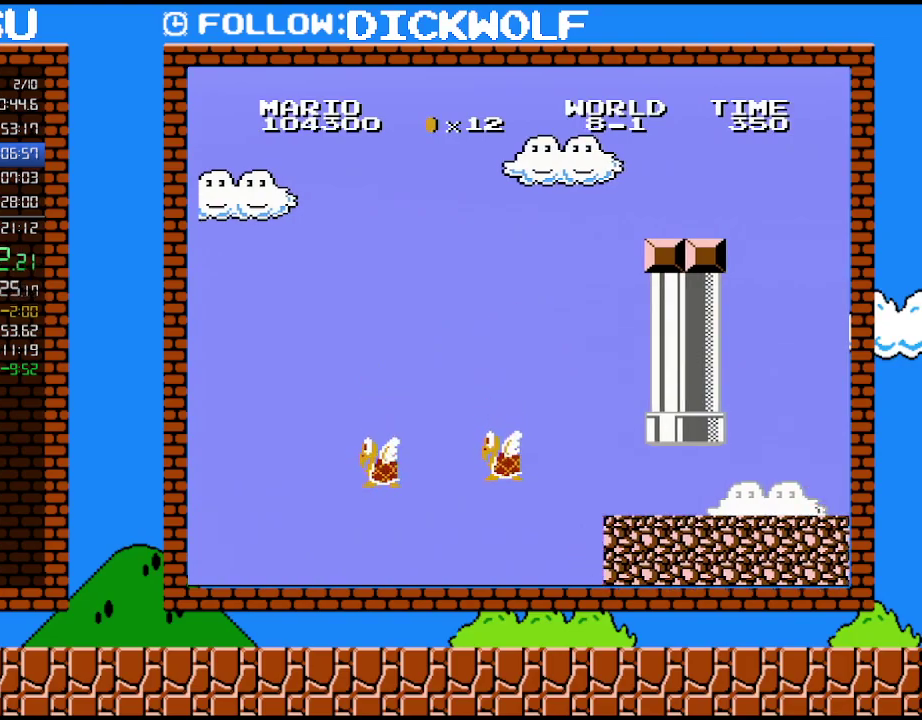
{"buttons": [], "events": []}
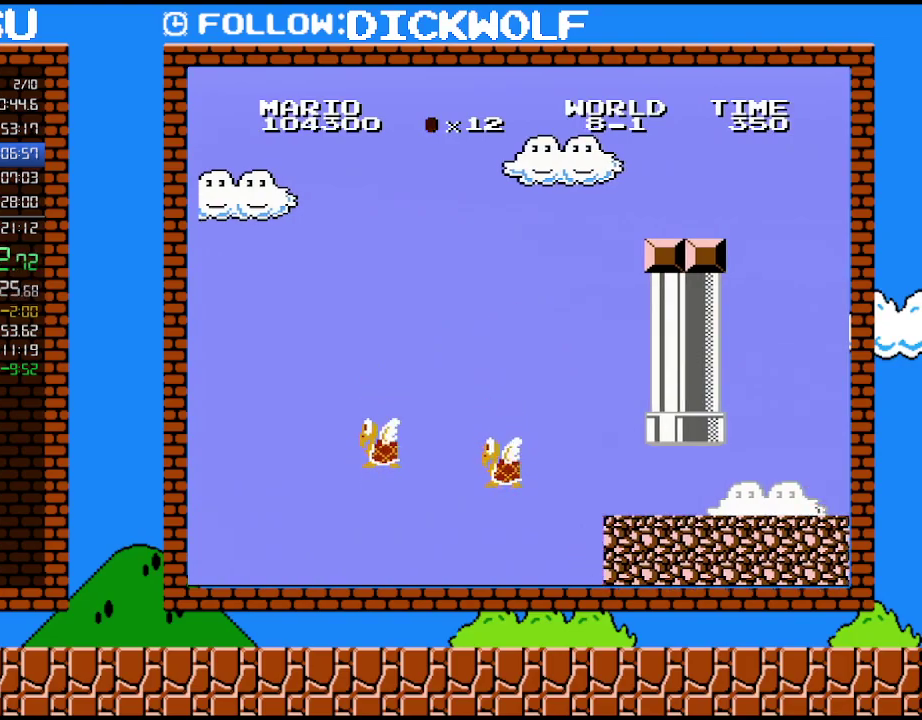
{"buttons": [], "events": []}
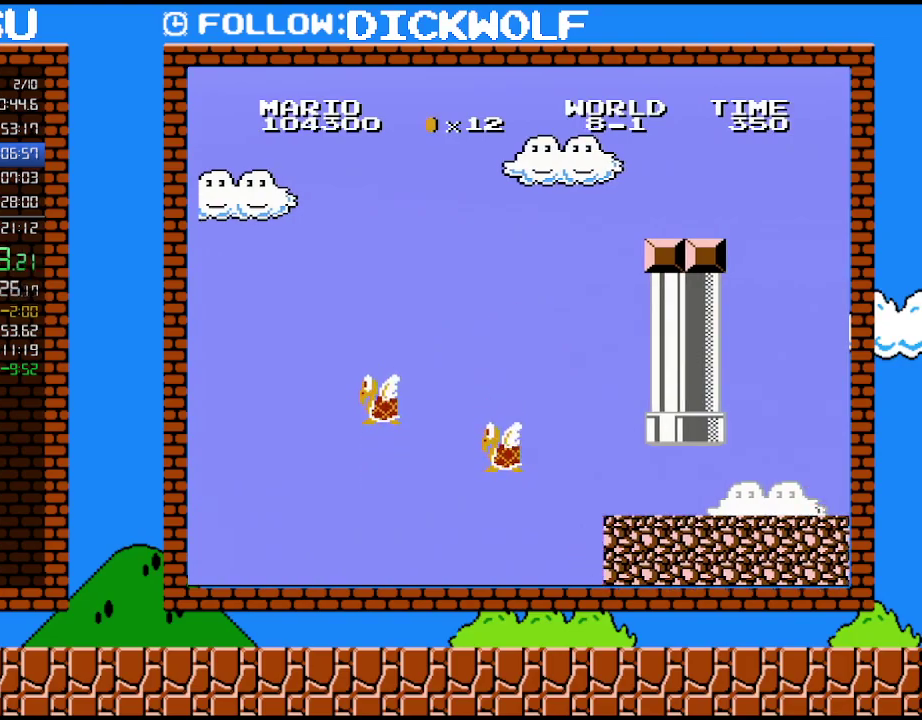
{"buttons": [], "events": []}
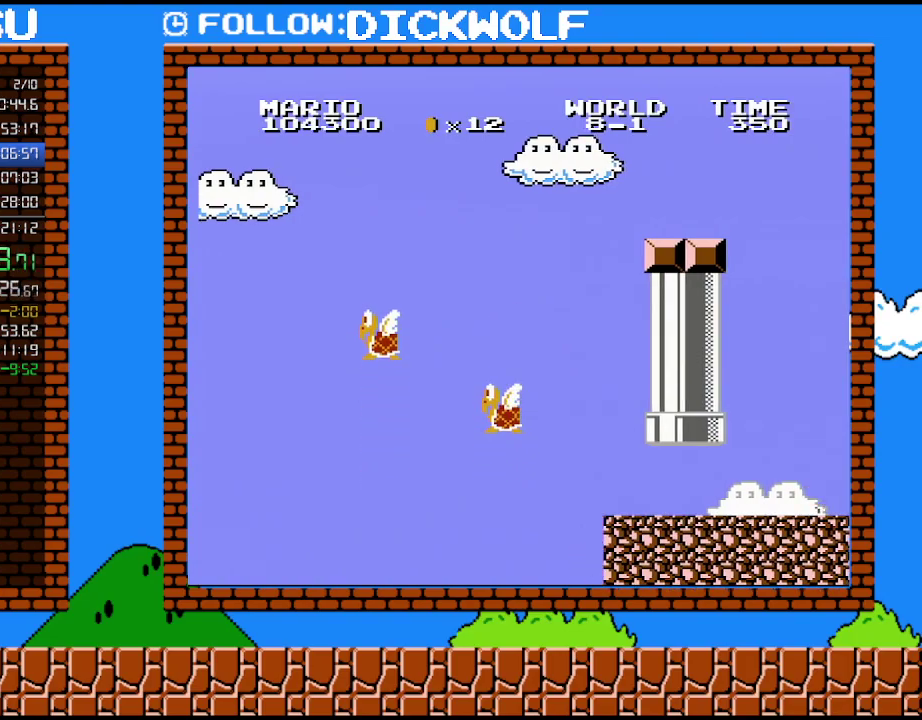
{"buttons": [], "events": []}
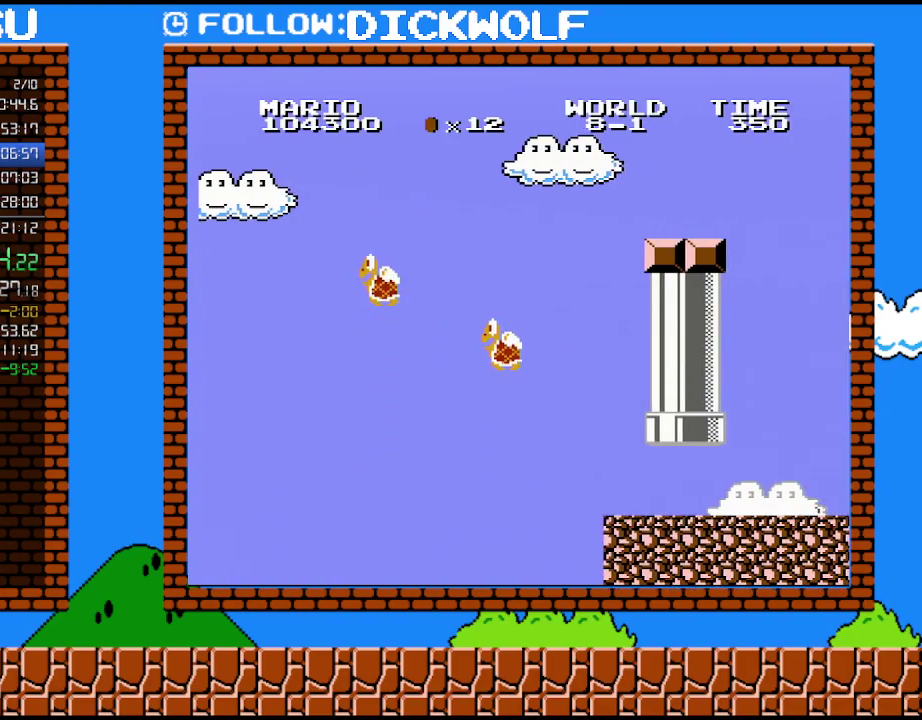
{"buttons": [], "events": []}
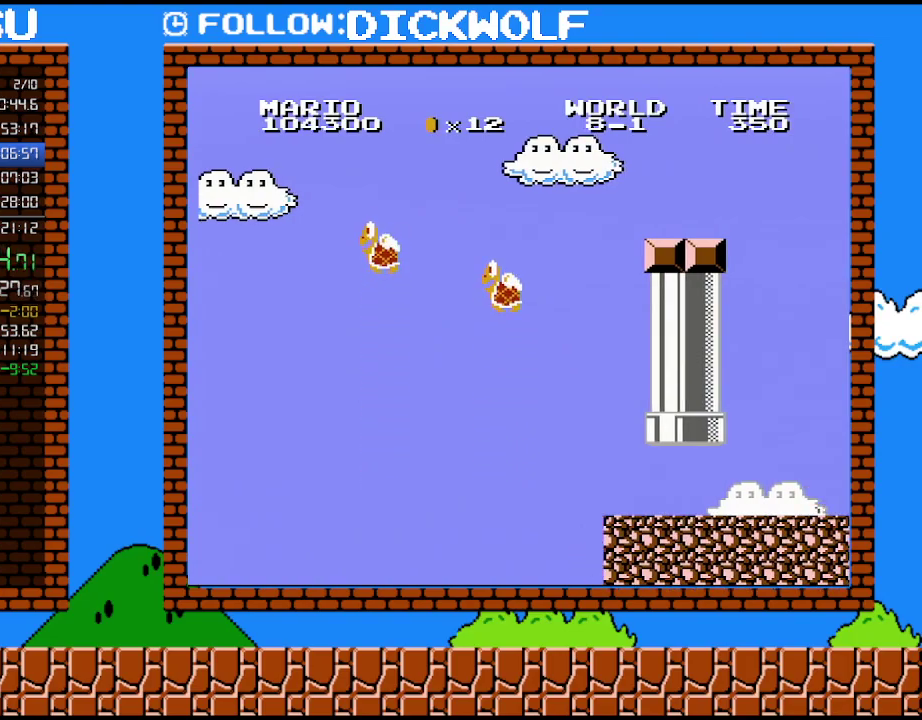
{"buttons": [], "events": []}
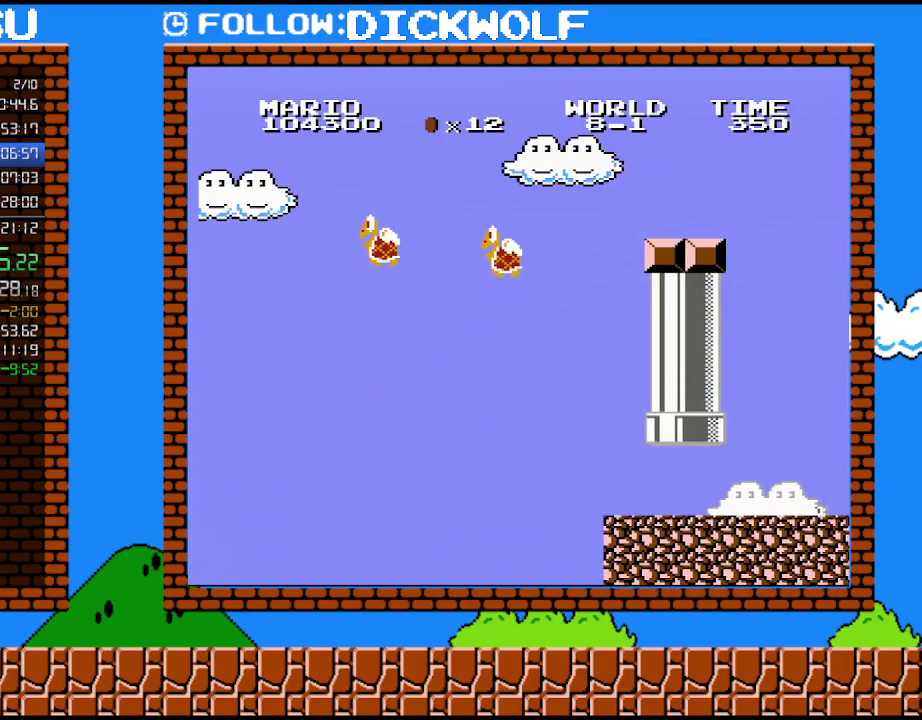
{"buttons": [], "events": []}
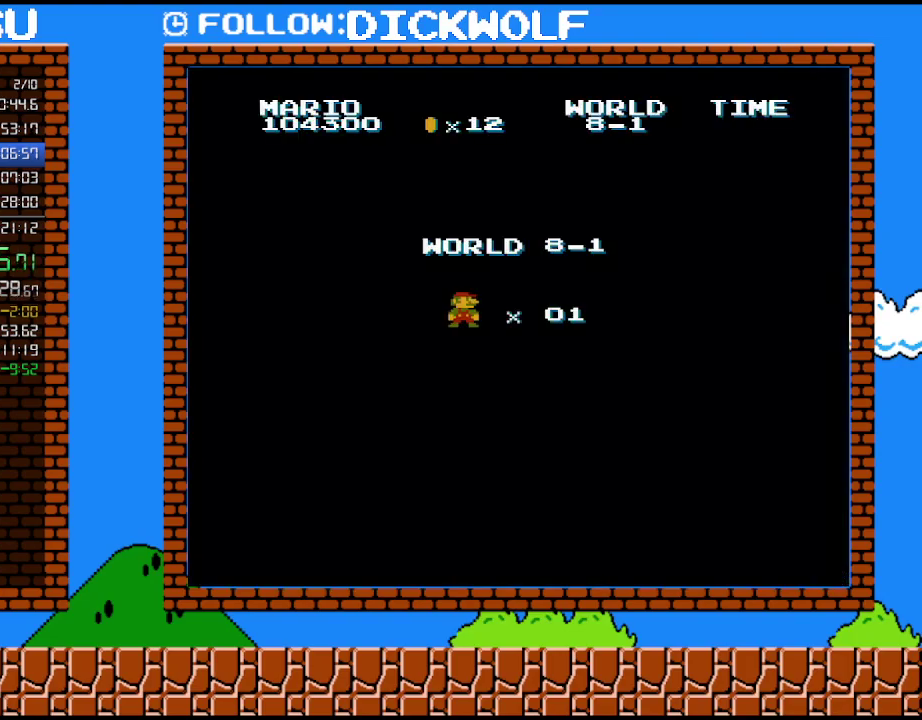
{"buttons": [], "events": []}
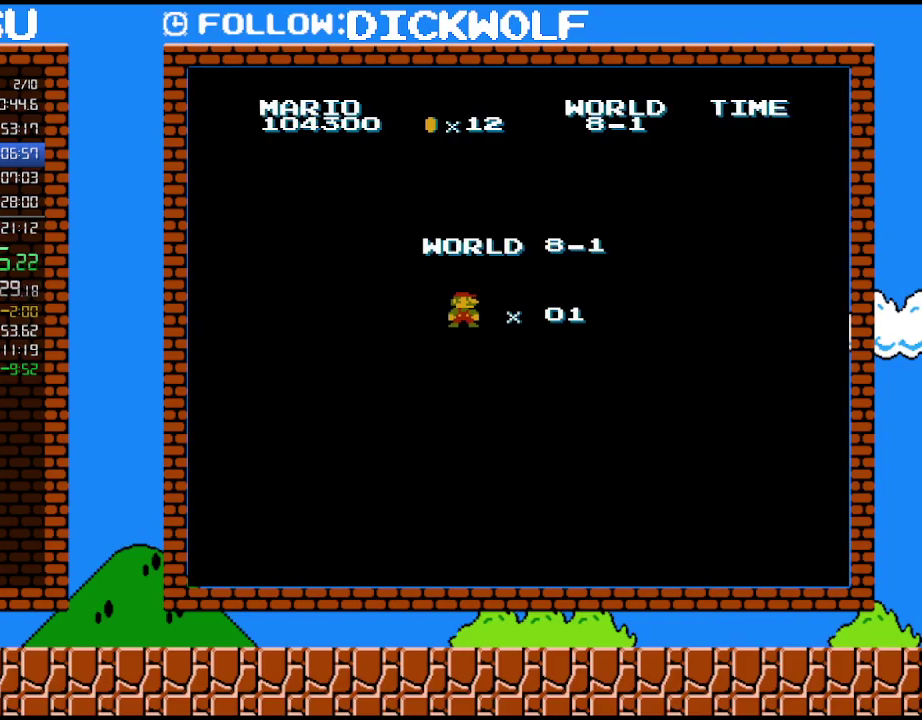
{"buttons": ["B", "DPAD_RIGHT"], "events": [[483, "B", "down"], [483, "DPAD_RIGHT", "down"]]}